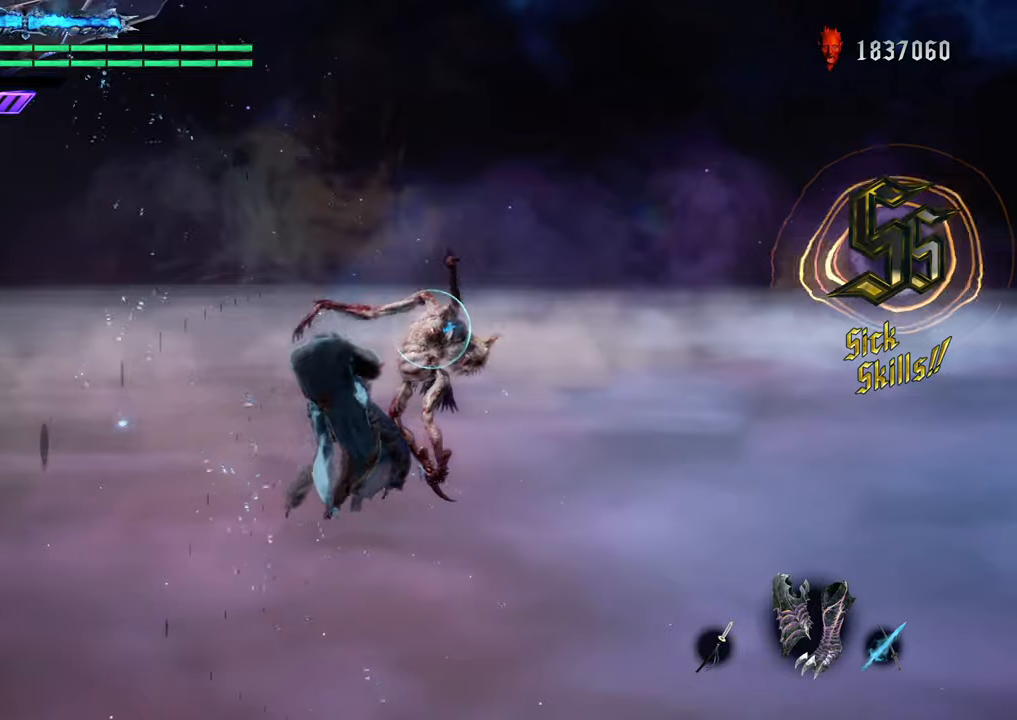
Gameplay with a controller (Xbox layout); each line is a JSON object with the inputs held at the frame after it. "events" lists button and stick changes between this image and that frame as [ms after this image, input, new state], when the widget could be followed in between. Not read: L3 R3.
{"buttons": ["R2"], "left_stick": "center", "right_stick": "center", "events": [[17, "Y", "down"], [117, "Y", "up"], [234, "Y", "down"], [351, "Y", "up"], [367, "R1", "up"], [501, "R2", "down"]]}
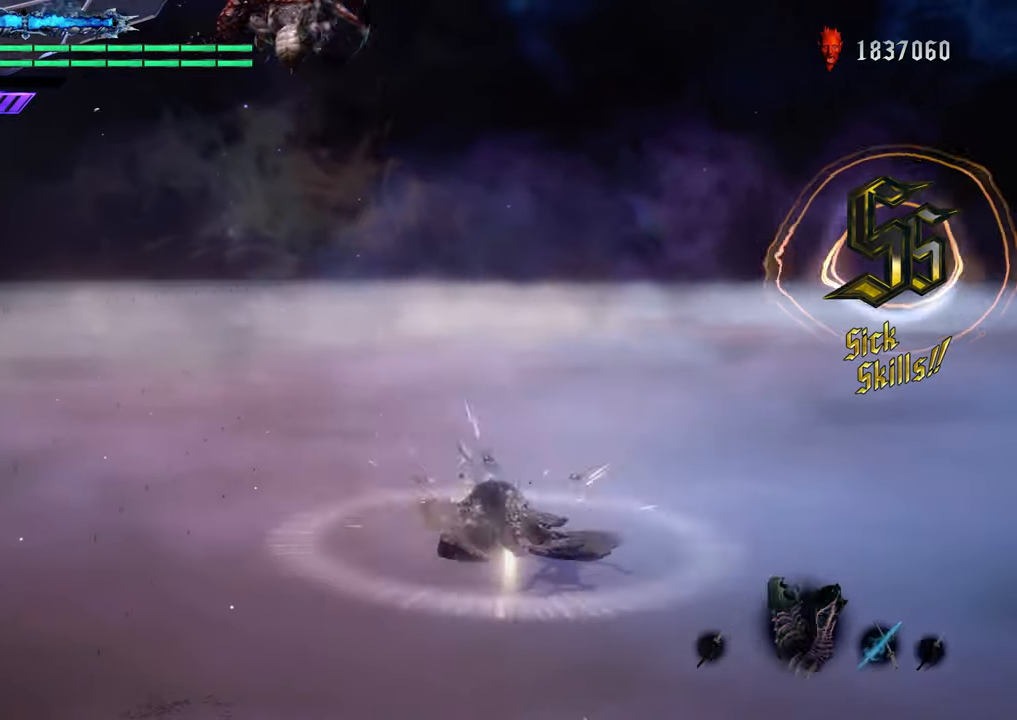
{"buttons": [], "left_stick": "center", "right_stick": "center", "events": [[67, "R2", "up"], [133, "left_stick", "up"], [250, "left_stick", "center"]]}
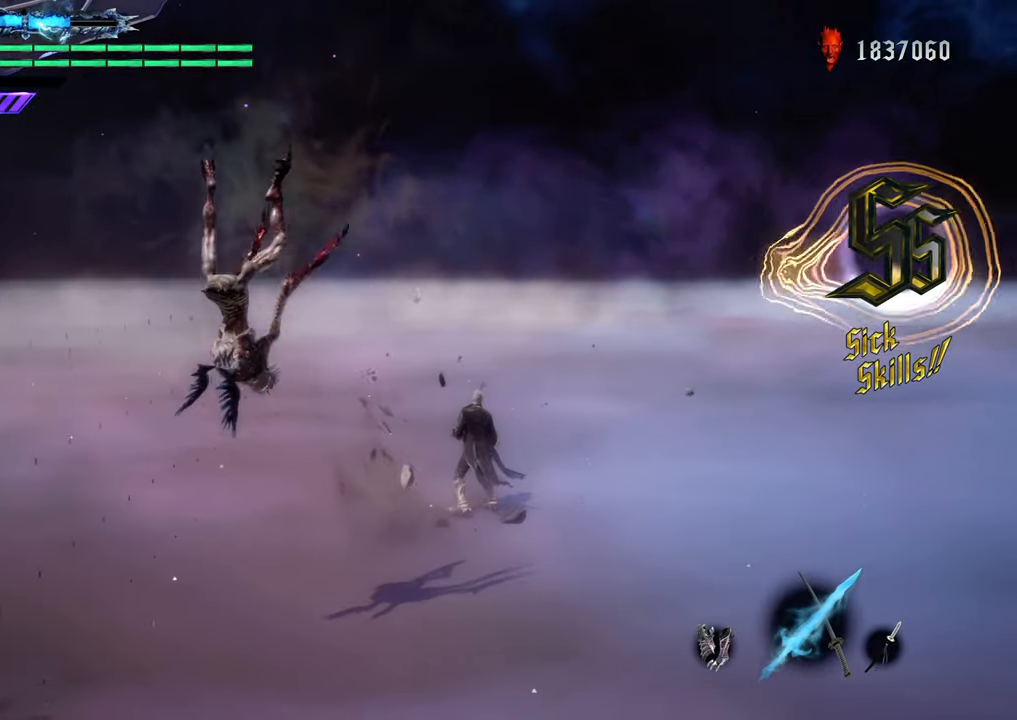
{"buttons": [], "left_stick": "down", "right_stick": "center", "events": [[134, "left_stick", "down"]]}
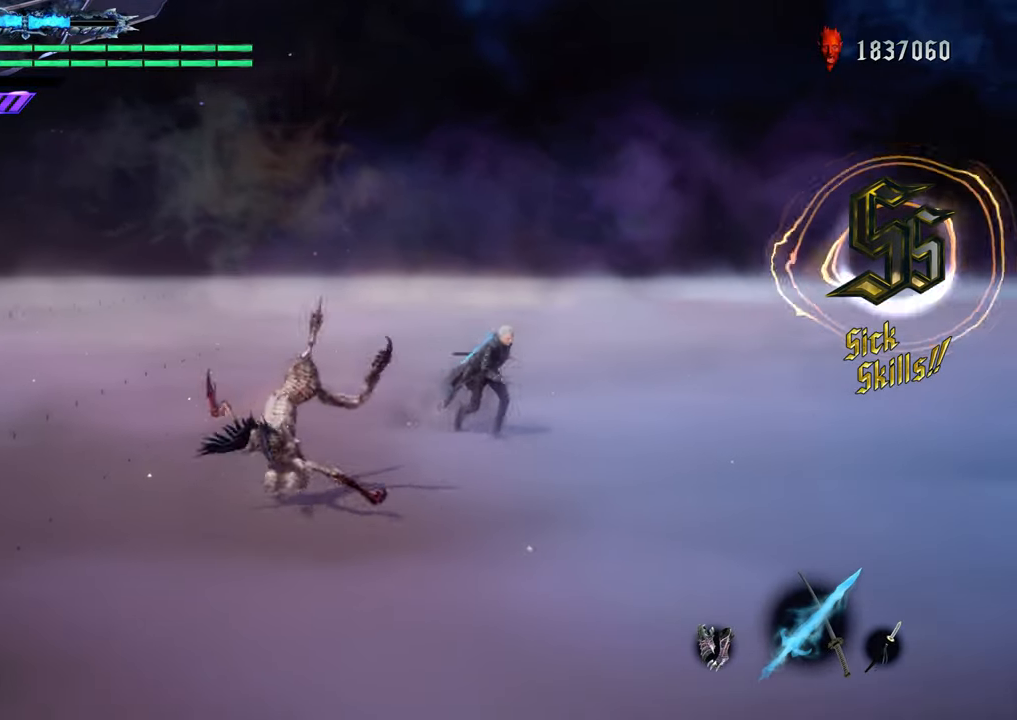
{"buttons": [], "left_stick": "down", "right_stick": "center", "events": []}
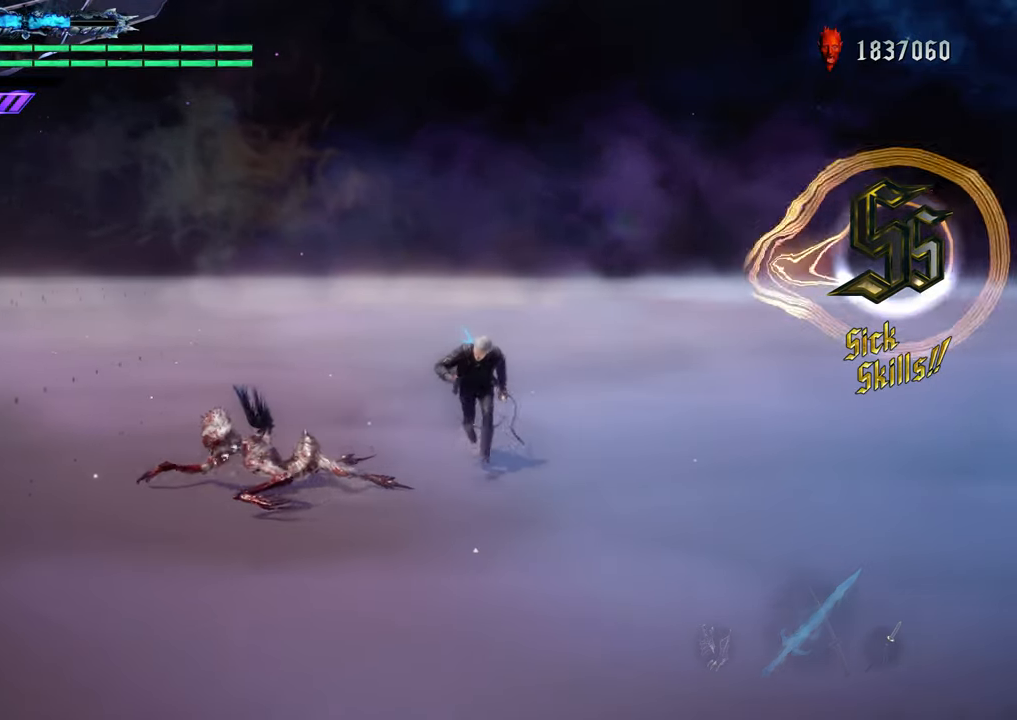
{"buttons": [], "left_stick": "center", "right_stick": "center", "events": [[267, "R2", "down"], [284, "left_stick", "down-left"], [334, "R2", "up"], [401, "left_stick", "center"]]}
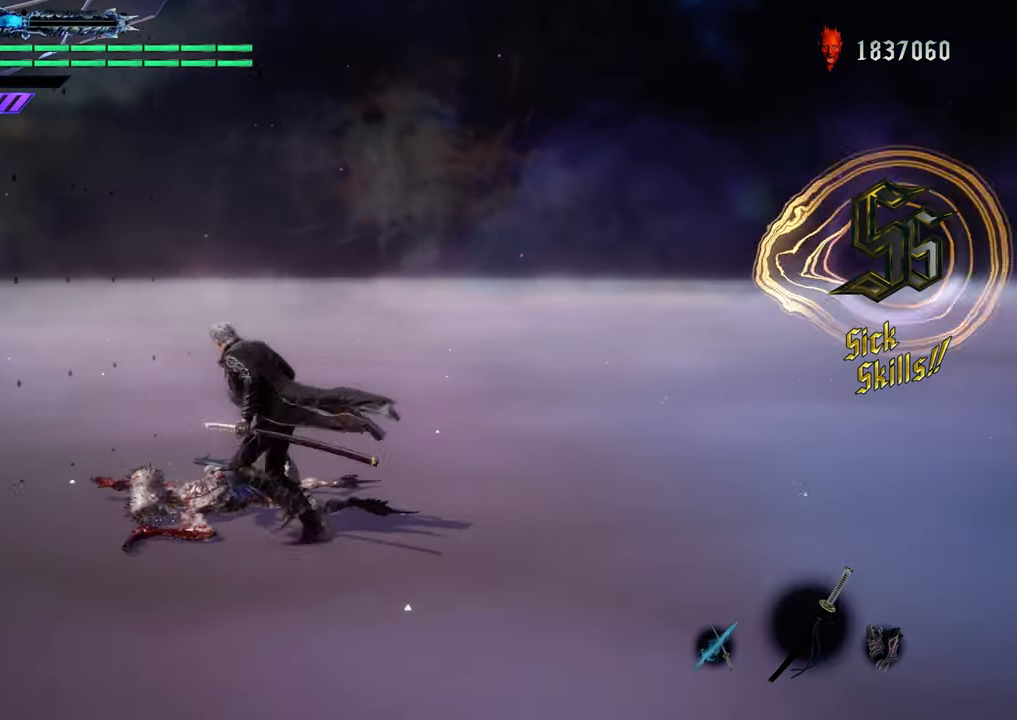
{"buttons": [], "left_stick": "up", "right_stick": "center", "events": [[484, "left_stick", "up"]]}
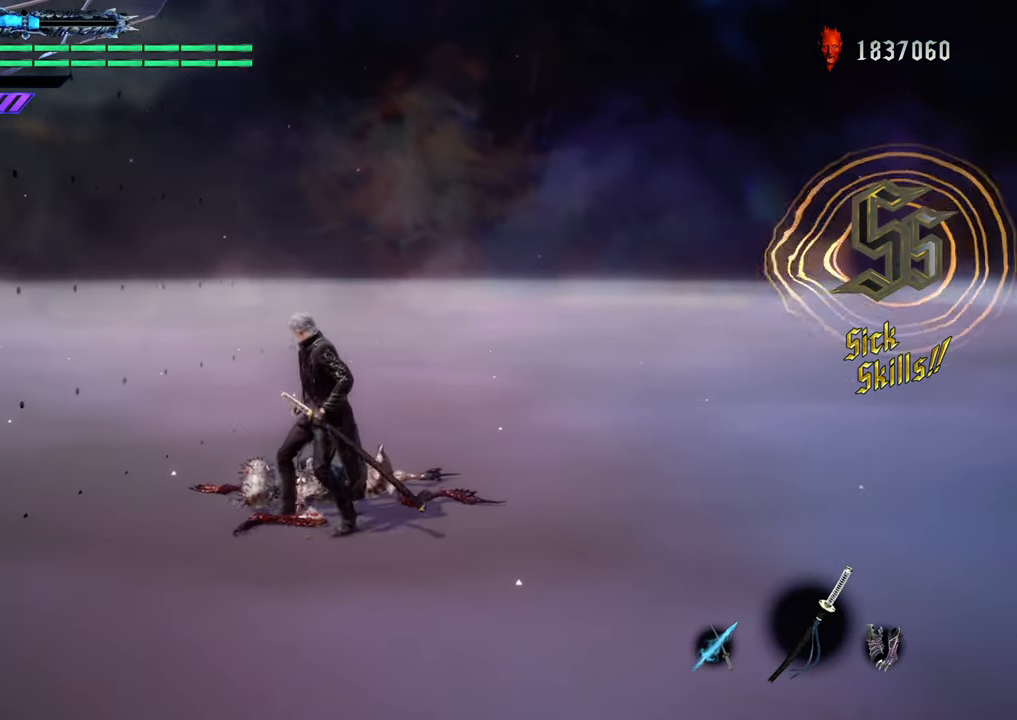
{"buttons": ["Y", "R1"], "left_stick": "center", "right_stick": "center", "events": [[17, "R1", "down"], [117, "left_stick", "center"], [468, "Y", "down"]]}
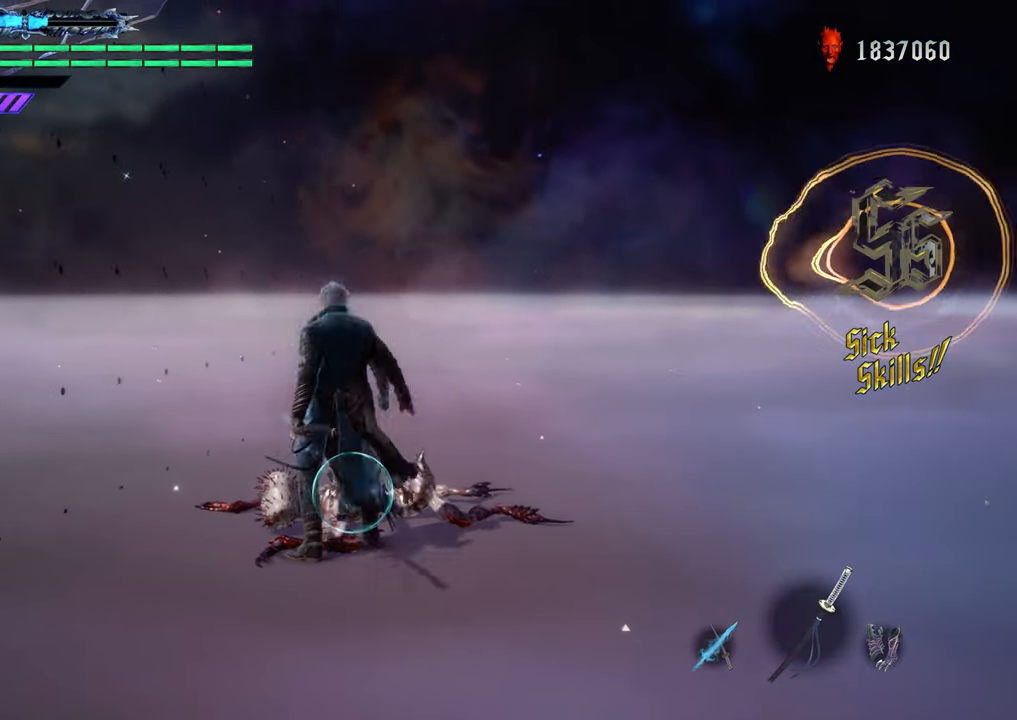
{"buttons": ["R1"], "left_stick": "center", "right_stick": "center", "events": [[50, "Y", "up"]]}
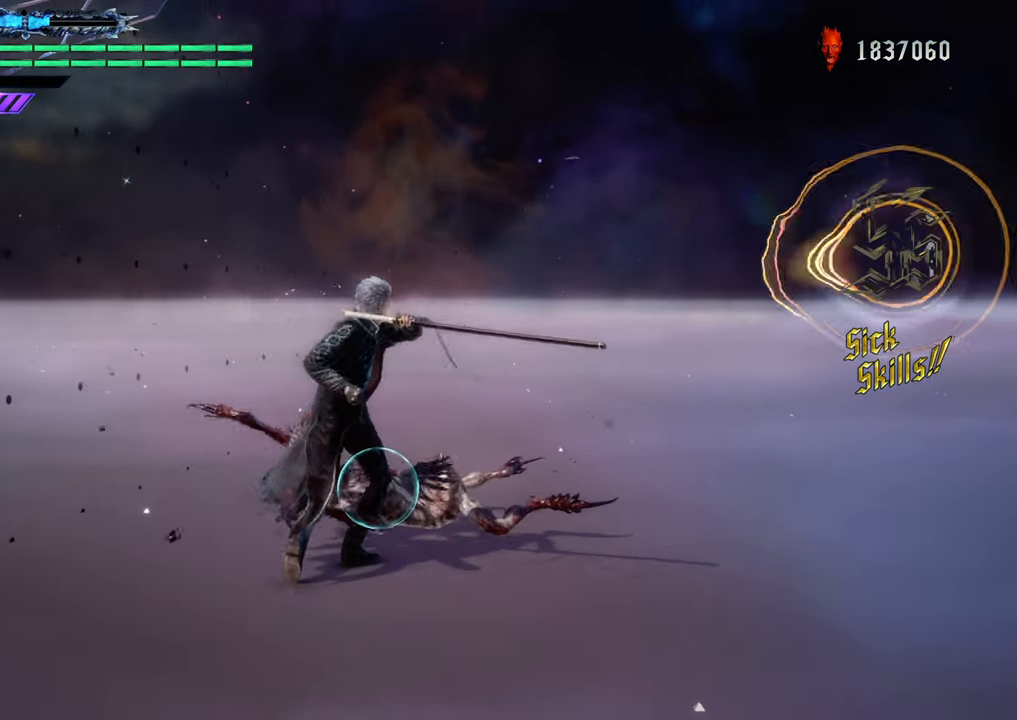
{"buttons": ["R1"], "left_stick": "center", "right_stick": "center", "events": [[84, "Y", "down"], [184, "Y", "up"]]}
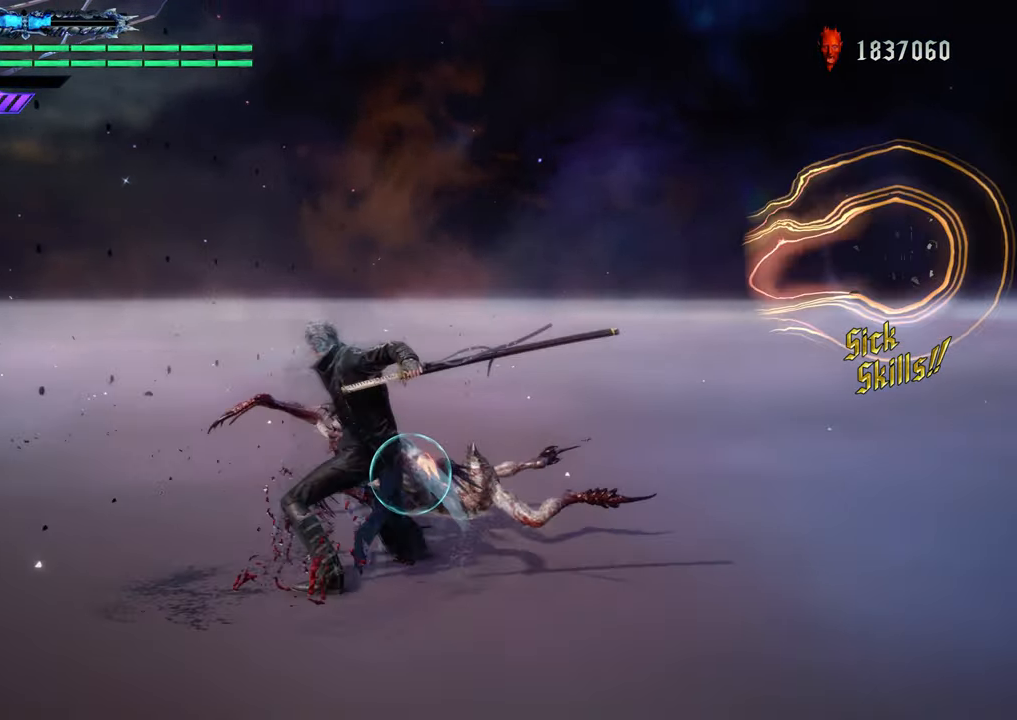
{"buttons": ["R1"], "left_stick": "center", "right_stick": "center", "events": [[350, "Y", "down"], [450, "Y", "up"]]}
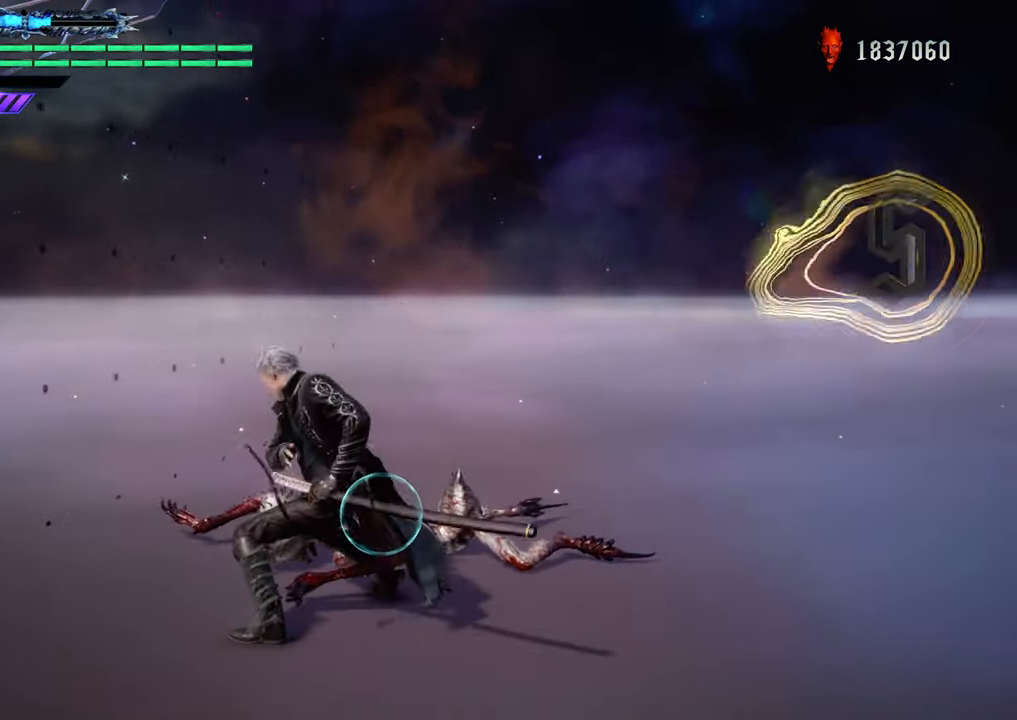
{"buttons": ["R1"], "left_stick": "center", "right_stick": "center", "events": [[84, "Y", "down"], [201, "Y", "up"], [301, "Y", "down"], [418, "Y", "up"]]}
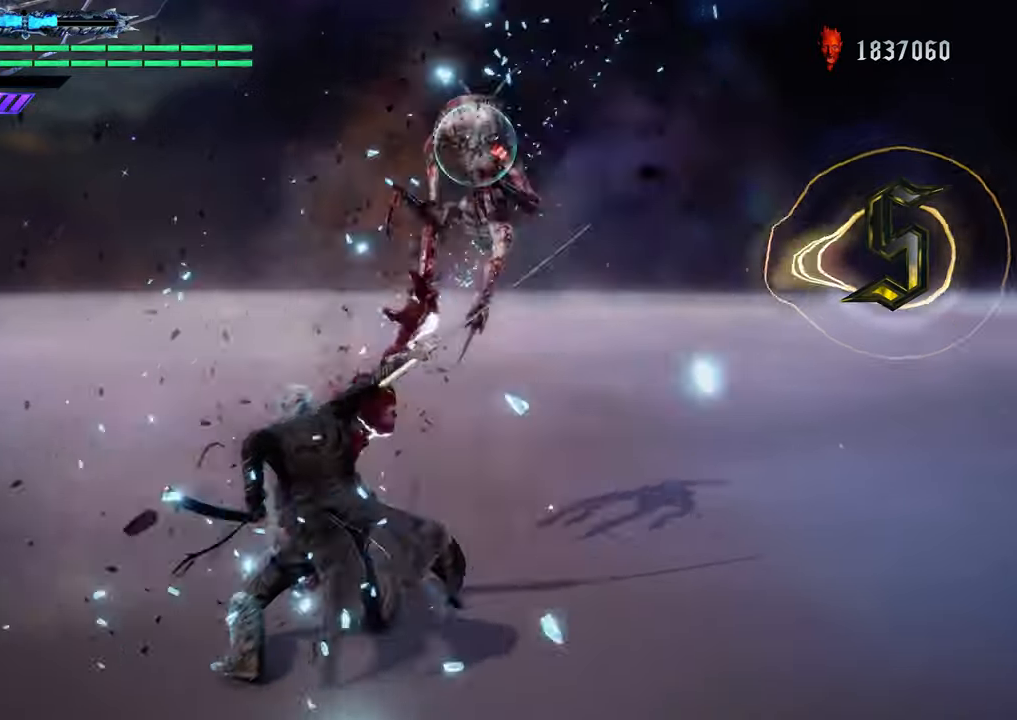
{"buttons": ["R1"], "left_stick": "center", "right_stick": "center", "events": [[17, "Y", "down"], [100, "Y", "up"], [300, "left_stick", "up"], [334, "B", "down"], [434, "B", "up"], [451, "left_stick", "center"]]}
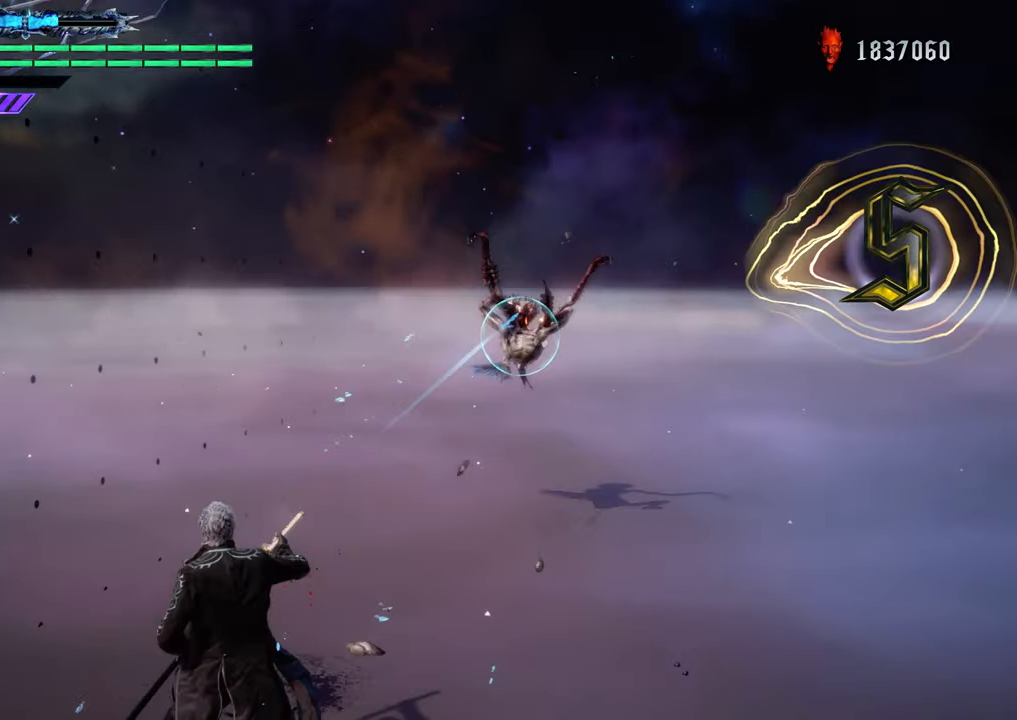
{"buttons": ["Y", "R1"], "left_stick": "center", "right_stick": "center", "events": [[467, "Y", "down"]]}
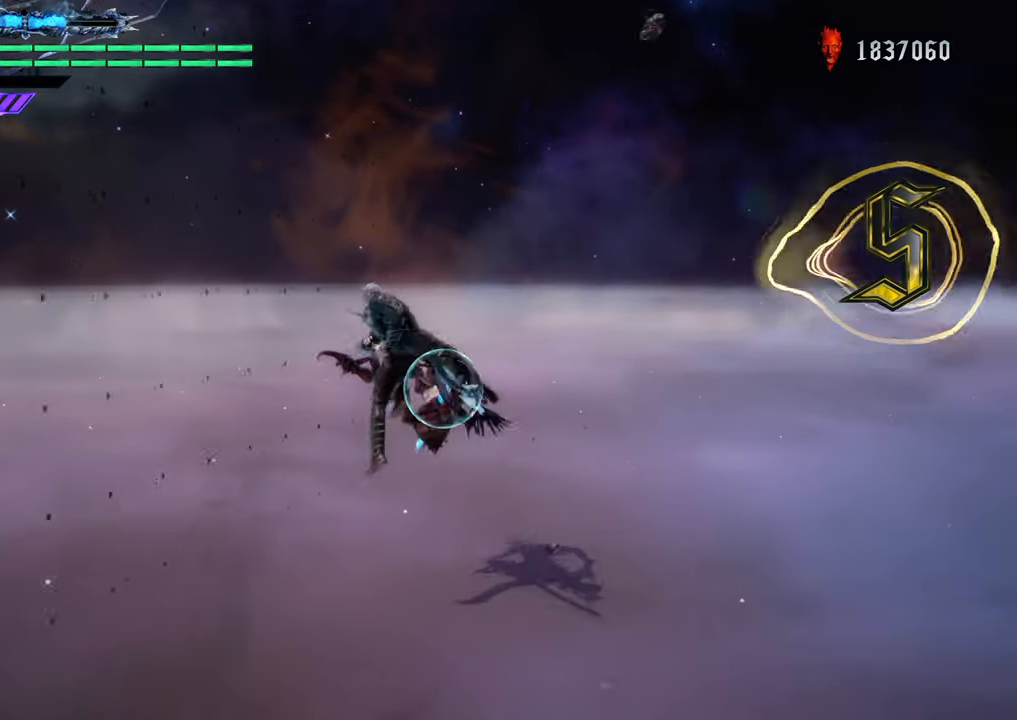
{"buttons": ["R1"], "left_stick": "center", "right_stick": "center", "events": [[100, "Y", "up"], [167, "Y", "down"], [267, "Y", "up"], [401, "Y", "down"], [467, "Y", "up"]]}
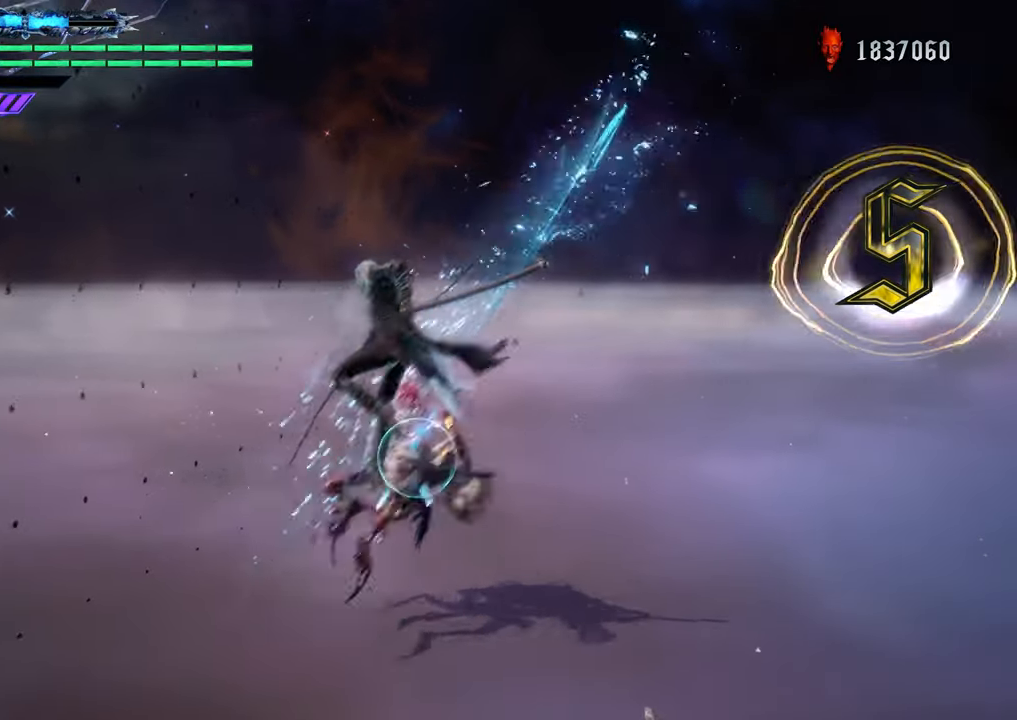
{"buttons": ["X", "R1"], "left_stick": "down", "right_stick": "center", "events": [[116, "X", "down"], [217, "left_stick", "down"]]}
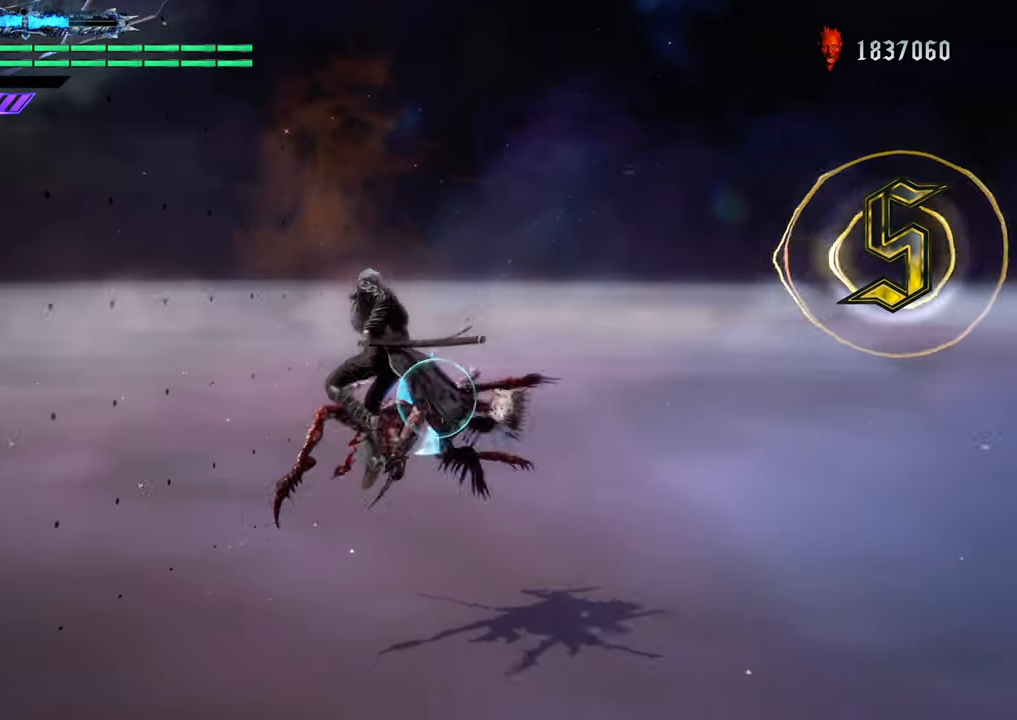
{"buttons": ["X", "R1"], "left_stick": "down", "right_stick": "center", "events": []}
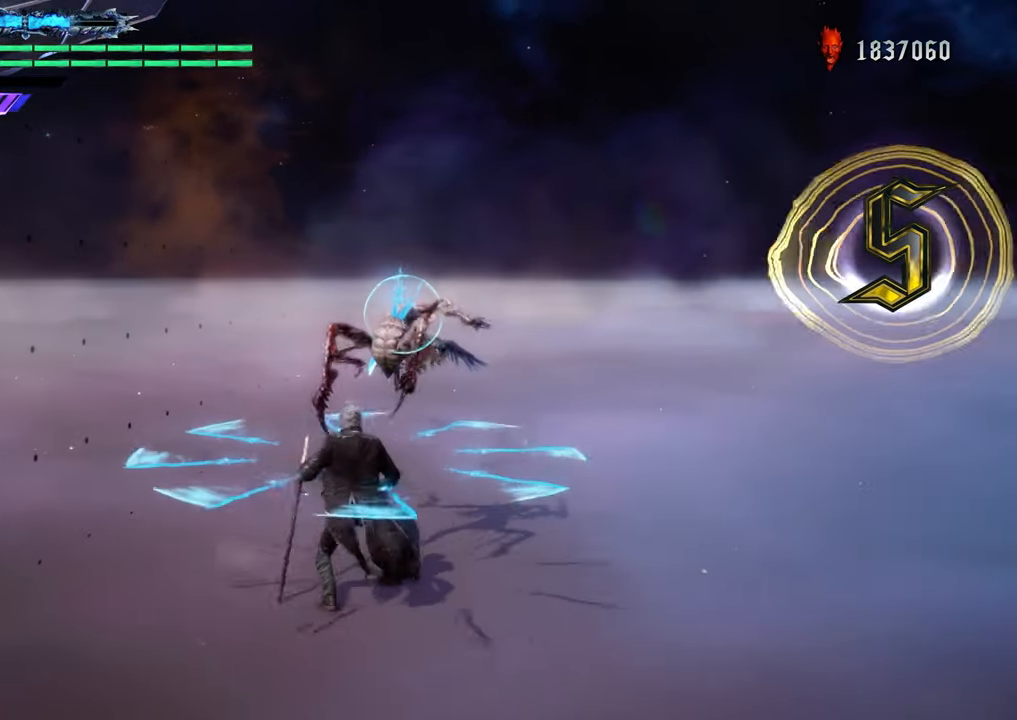
{"buttons": ["R1"], "left_stick": "up", "right_stick": "center", "events": [[183, "left_stick", "up"], [233, "X", "up"], [333, "X", "down"], [467, "X", "up"]]}
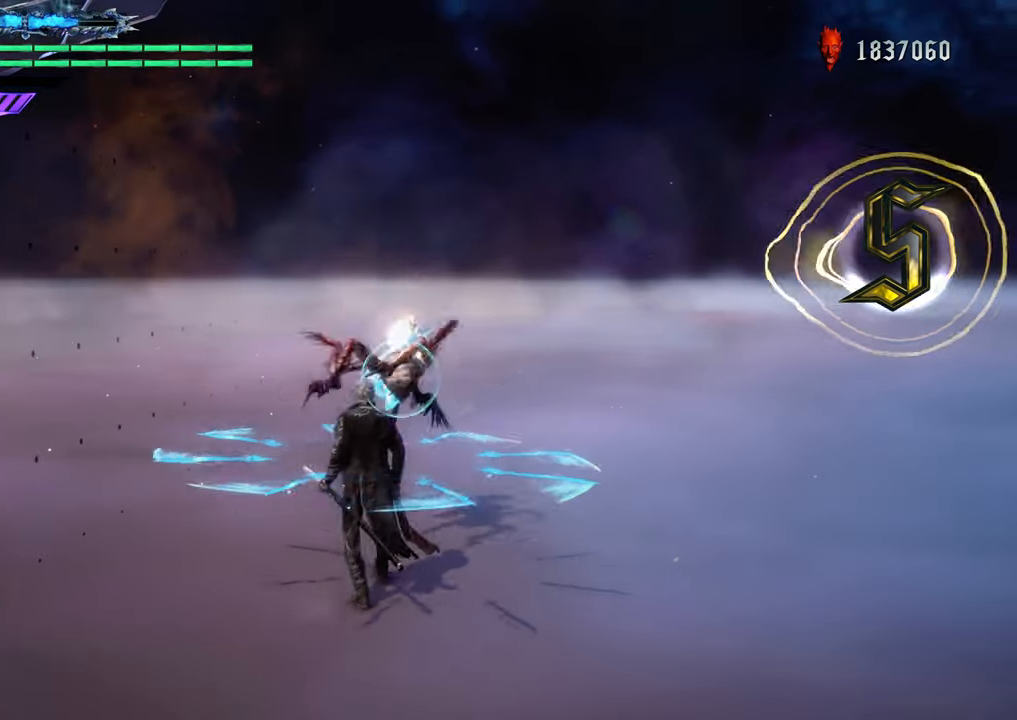
{"buttons": ["X", "R1"], "left_stick": "up", "right_stick": "center", "events": [[50, "X", "down"]]}
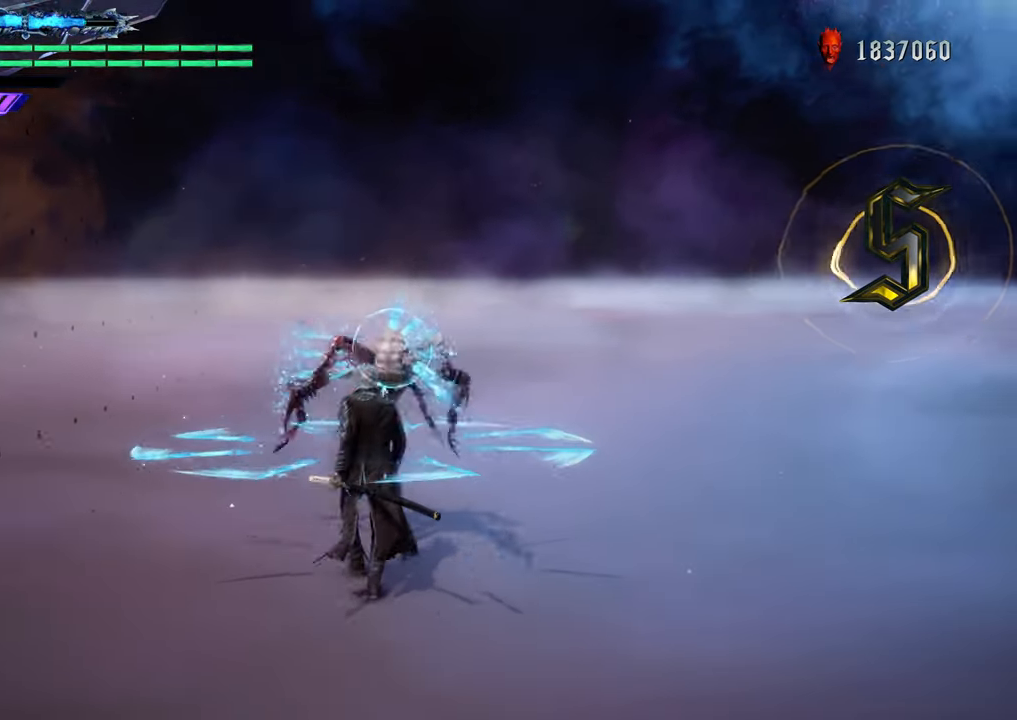
{"buttons": ["R1"], "left_stick": "center", "right_stick": "center", "events": [[400, "X", "up"], [433, "left_stick", "center"]]}
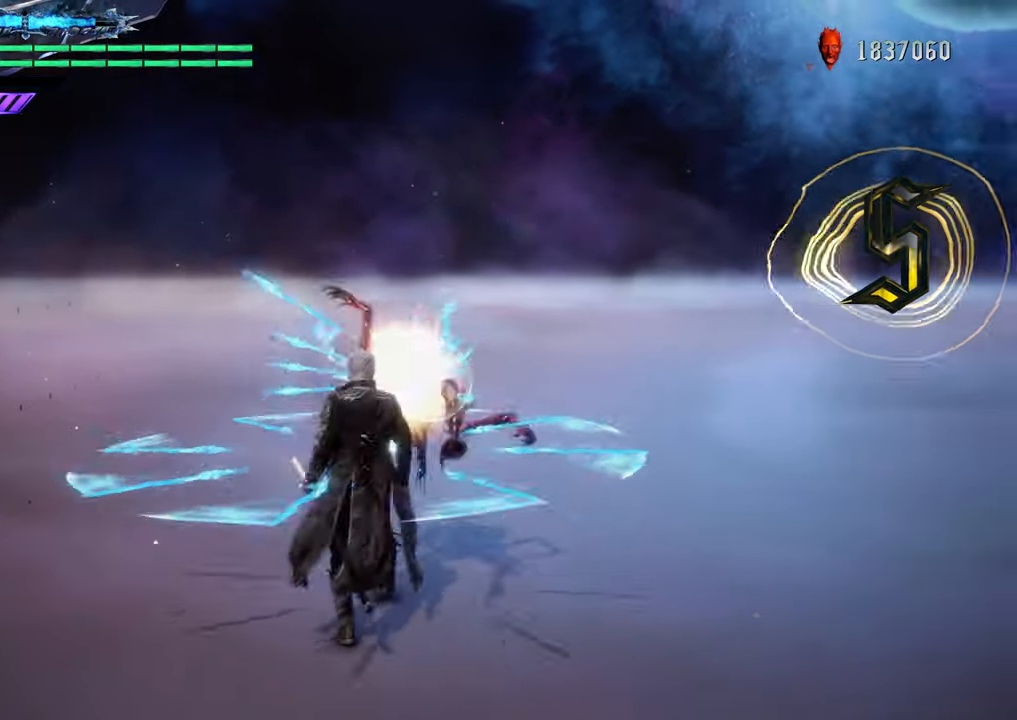
{"buttons": ["R1"], "left_stick": "down", "right_stick": "center", "events": [[17, "Y", "down"], [67, "left_stick", "down"], [150, "Y", "up"], [350, "Y", "down"], [434, "Y", "up"]]}
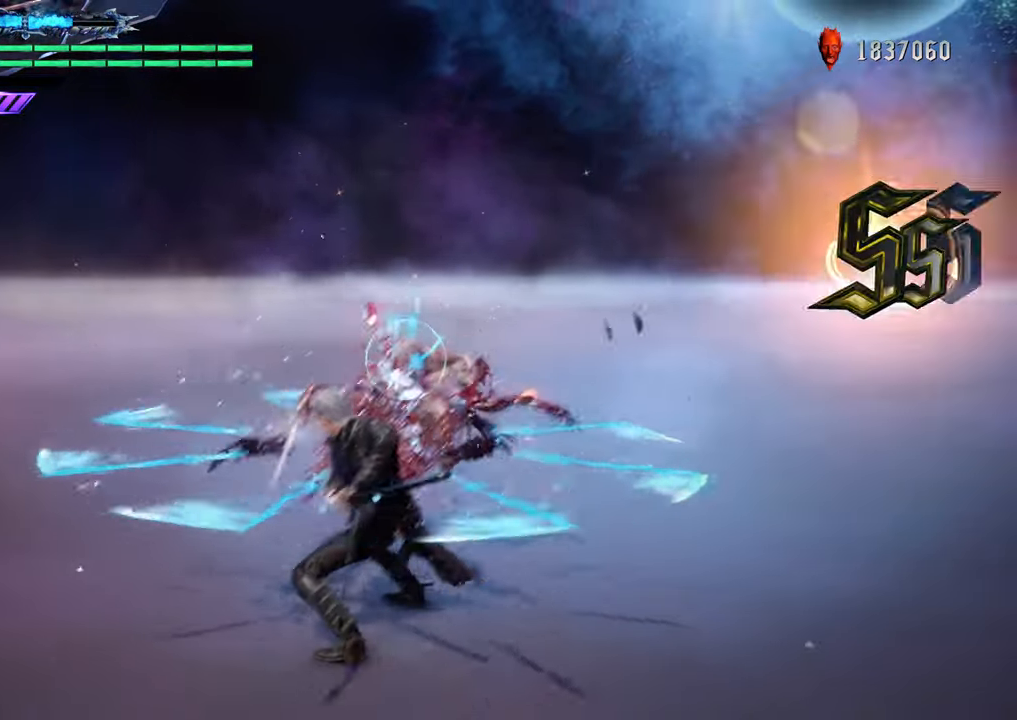
{"buttons": ["Y", "R1"], "left_stick": "center", "right_stick": "center", "events": [[83, "B", "down"], [199, "B", "up"], [366, "left_stick", "center"], [449, "Y", "down"]]}
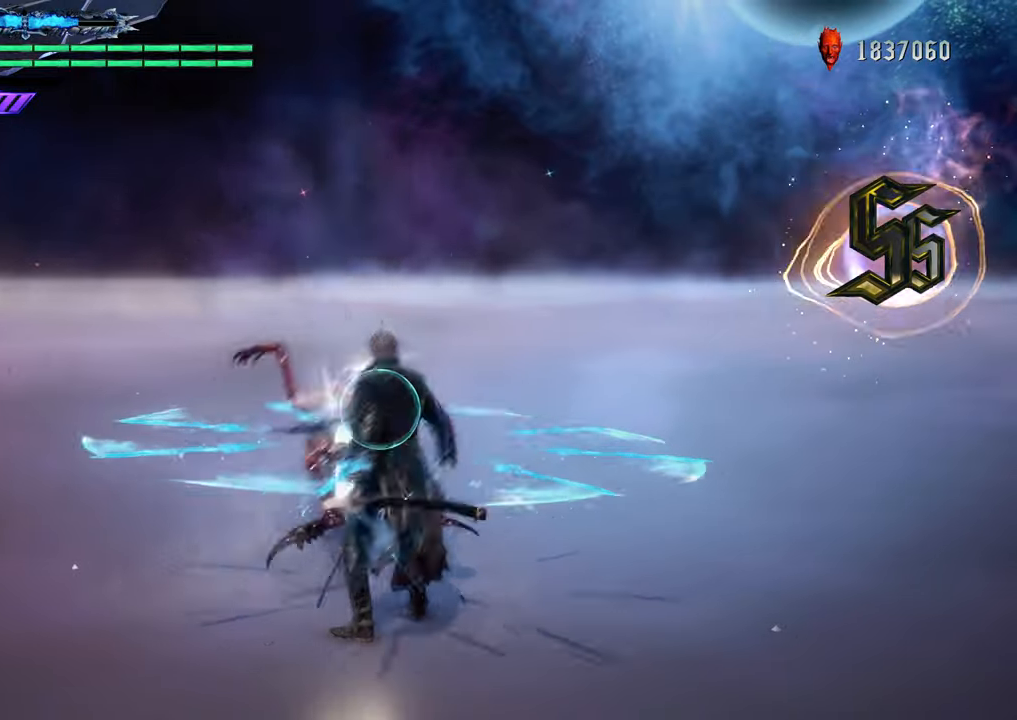
{"buttons": ["Y", "R1"], "left_stick": "down", "right_stick": "center", "events": [[84, "Y", "up"], [184, "Y", "down"], [301, "Y", "up"], [417, "Y", "down"], [417, "left_stick", "down"]]}
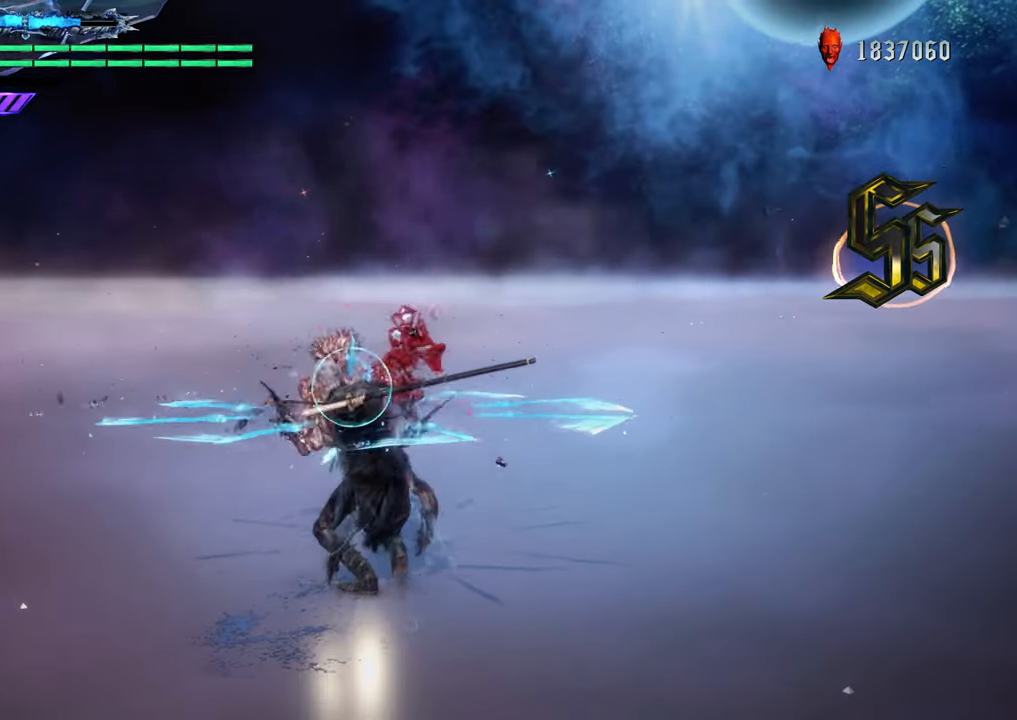
{"buttons": ["Y", "R1"], "left_stick": "down", "right_stick": "center", "events": [[67, "Y", "up"], [167, "Y", "down"], [300, "Y", "up"], [400, "Y", "down"]]}
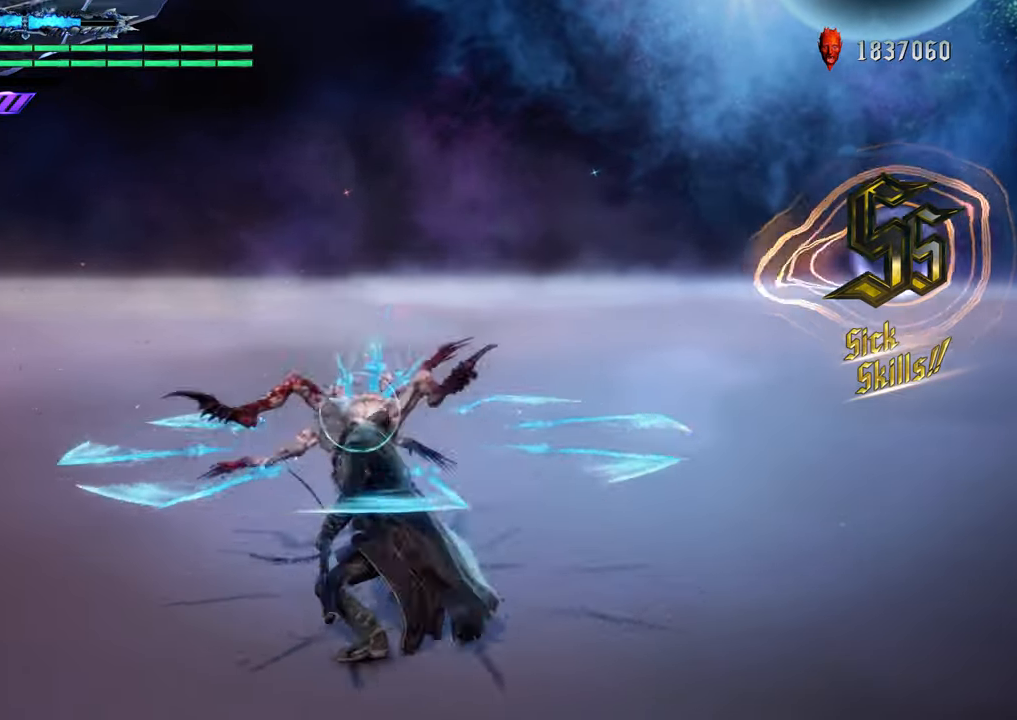
{"buttons": [], "left_stick": "center", "right_stick": "center", "events": [[267, "R1", "up"], [267, "Y", "up"], [301, "left_stick", "center"], [384, "B", "down"], [468, "B", "up"]]}
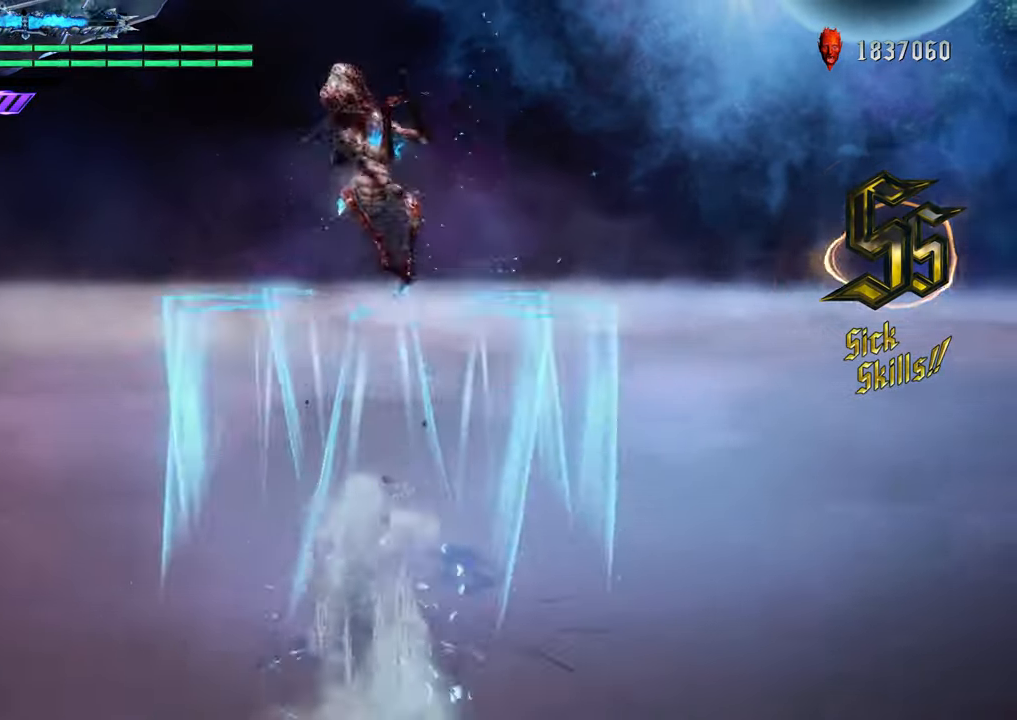
{"buttons": ["Y"], "left_stick": "center", "right_stick": "center", "events": [[200, "Y", "down"], [300, "Y", "up"], [400, "Y", "down"]]}
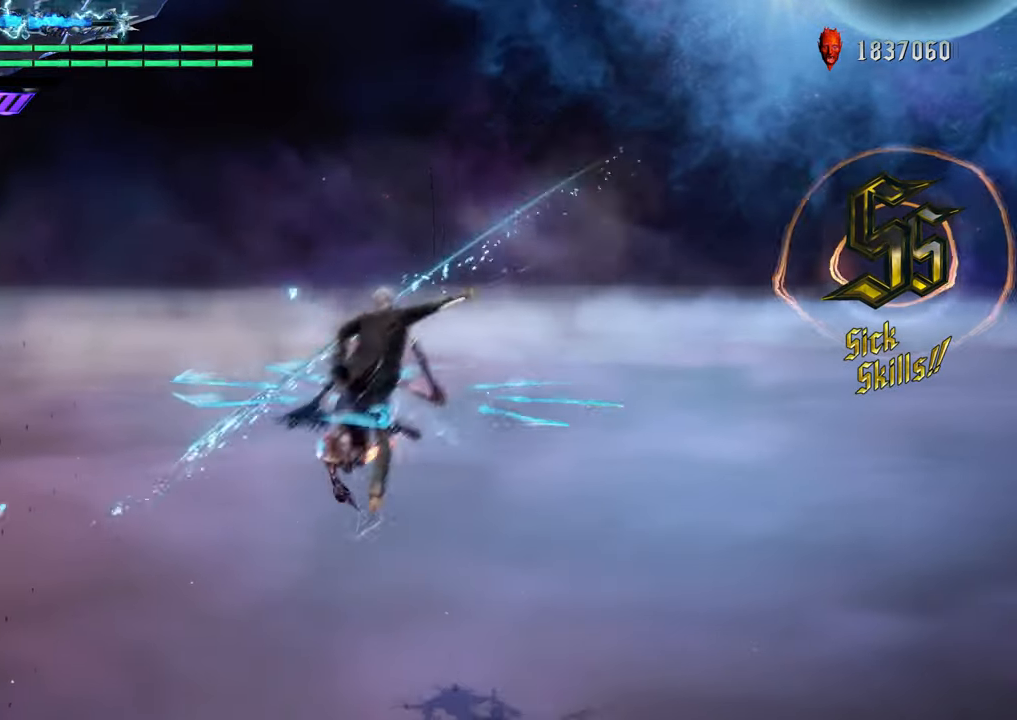
{"buttons": [], "left_stick": "center", "right_stick": "center", "events": [[16, "Y", "up"]]}
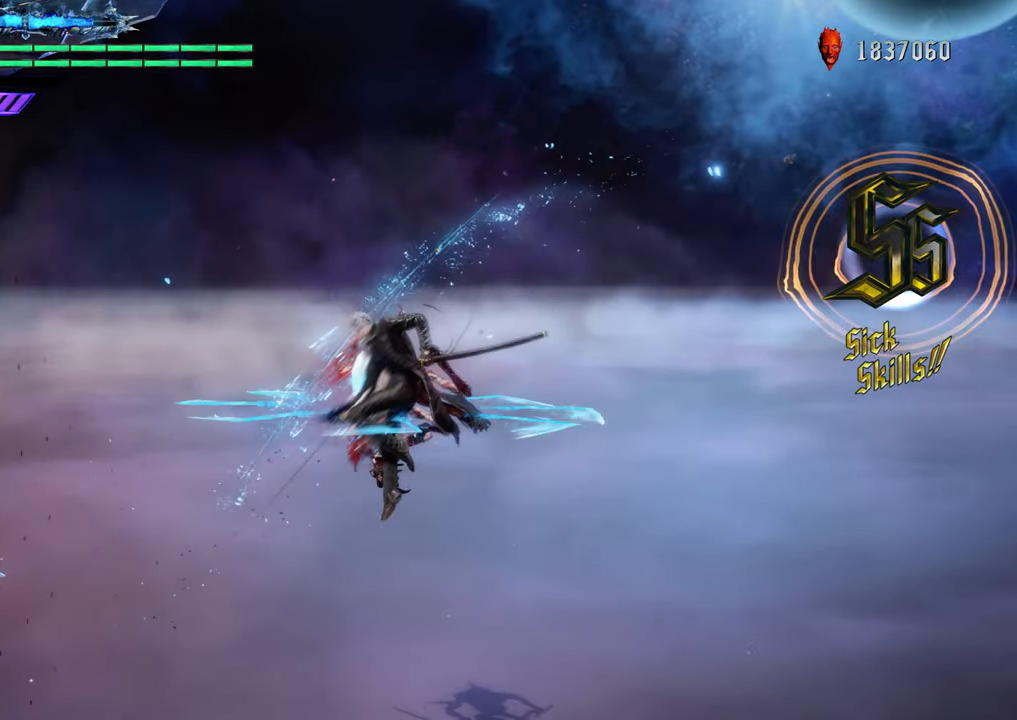
{"buttons": ["Y"], "left_stick": "center", "right_stick": "center", "events": [[200, "Y", "down"], [301, "Y", "up"], [417, "Y", "down"]]}
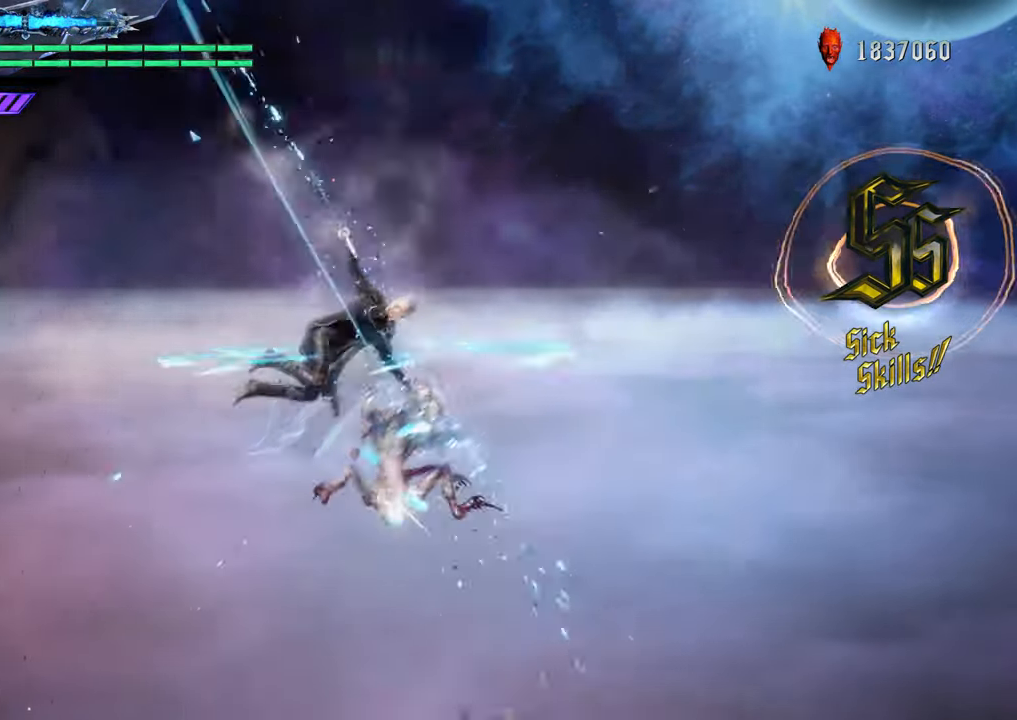
{"buttons": [], "left_stick": "center", "right_stick": "center", "events": [[16, "Y", "up"]]}
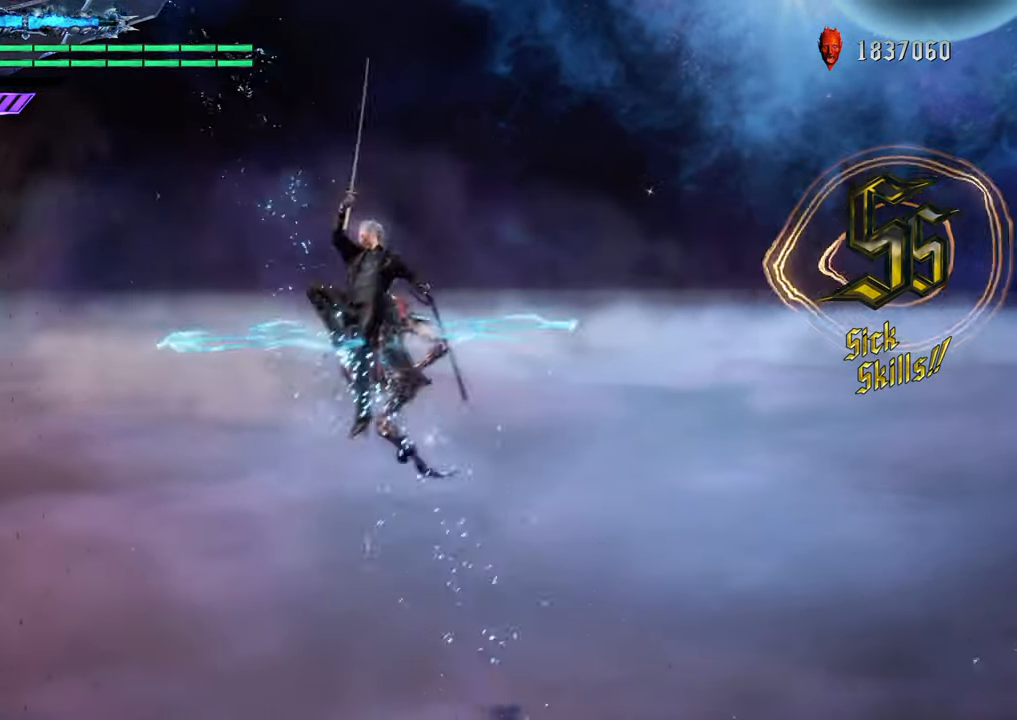
{"buttons": ["Y", "R1"], "left_stick": "up", "right_stick": "center", "events": [[17, "R1", "down"], [67, "Y", "down"], [250, "left_stick", "up"], [334, "Y", "up"], [451, "Y", "down"]]}